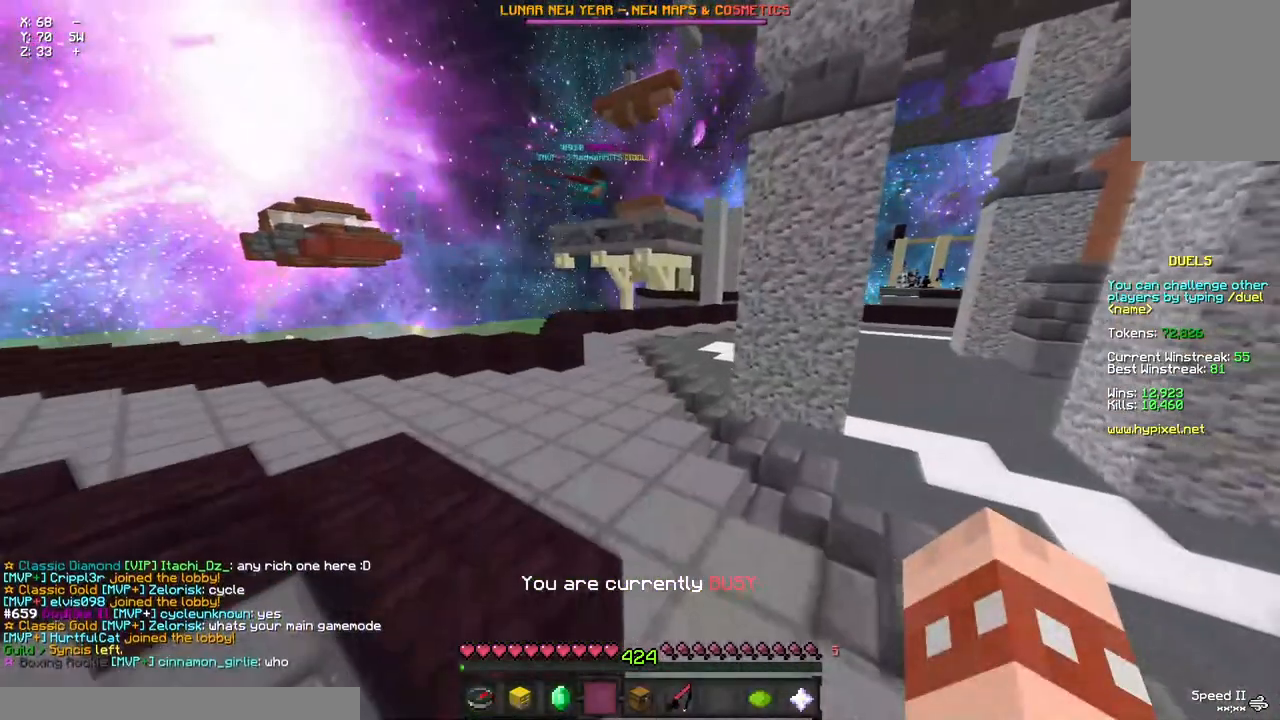
Gameplay with keyboard and mouse; each line is a JSON object with the keys and mouse buttons held at the frame after it. "events" lists presses ("down") and releases ("up") of "a", "d", "s", "space", "w", "mouse_left" and "mouse_right" between this image and that frame as [ms after this image, input, new state], when the widget could be followed in between. "mouse_left", "mouse_right" = the "left", "right" buttons of the "mouse" list. No other keys are recorded. Fast repeated clicks can show as one long hold. Mouse movement is not recorded.
{"keys": ["space", "w"], "mouse": [], "events": [[183, "a", "up"], [283, "d", "down"], [350, "a", "down"], [350, "space", "down"], [450, "a", "up"], [500, "d", "up"]]}
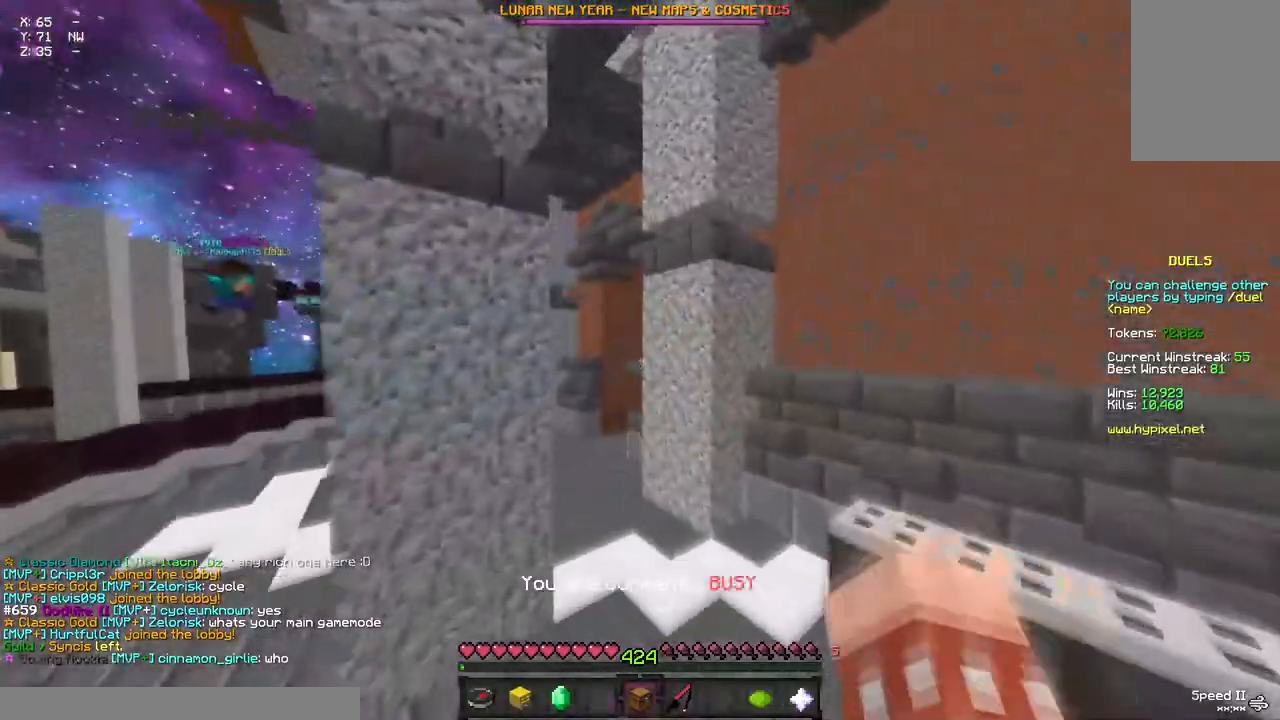
{"keys": ["space", "w"], "mouse": [], "events": []}
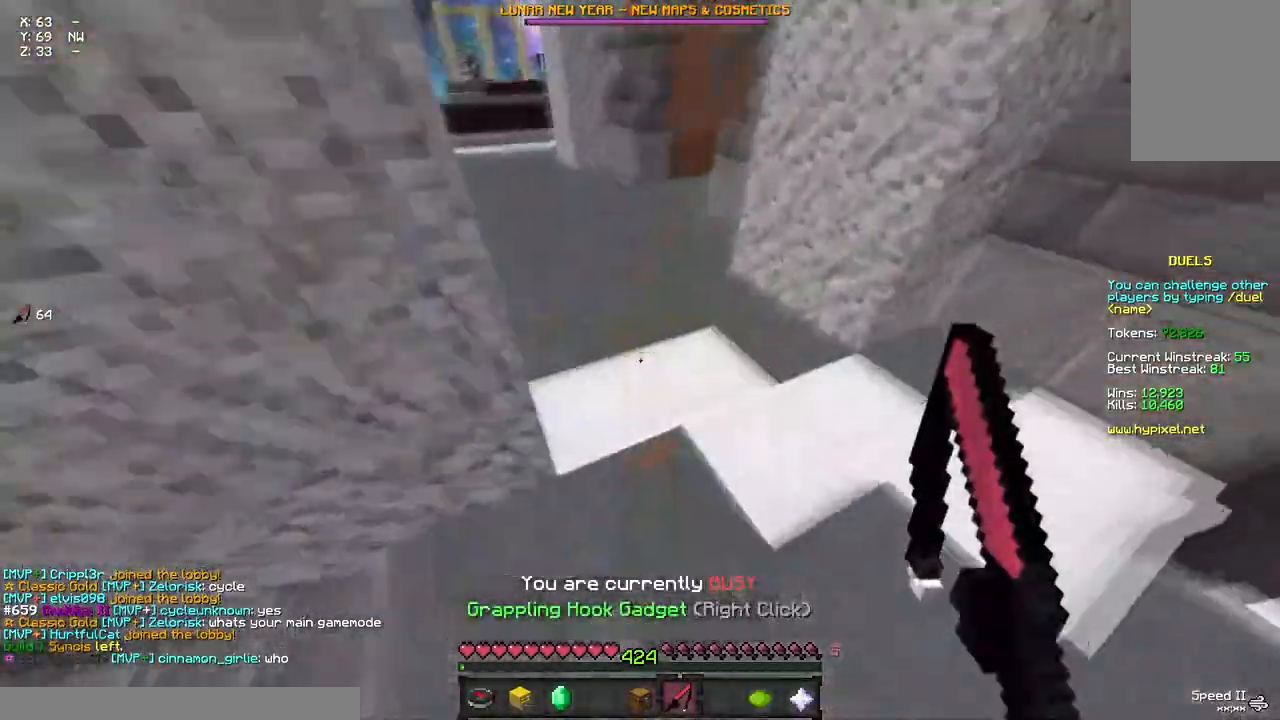
{"keys": ["space", "w"], "mouse": [], "events": []}
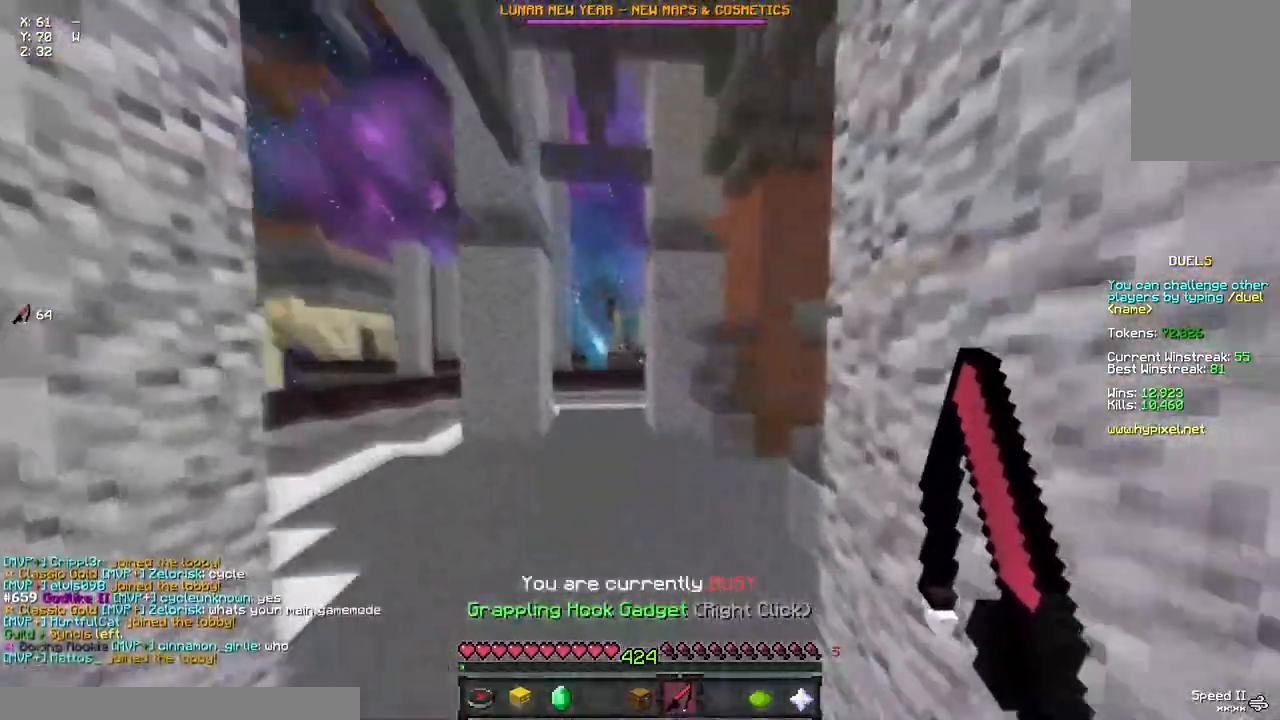
{"keys": ["space", "w"], "mouse": ["right"], "events": [[17, "mouse_right", "down"], [133, "mouse_right", "up"], [350, "mouse_right", "down"]]}
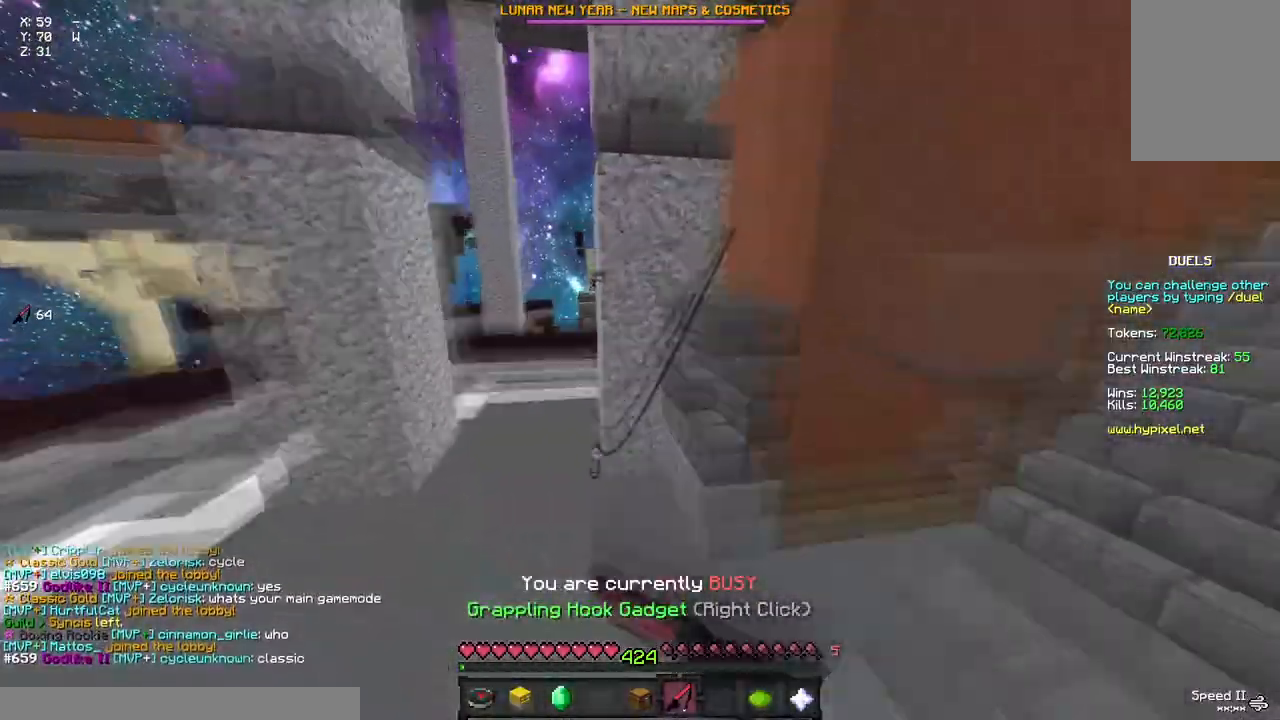
{"keys": ["a", "d", "space", "w"], "mouse": [], "events": [[17, "a", "down"], [17, "mouse_right", "up"], [283, "d", "down"]]}
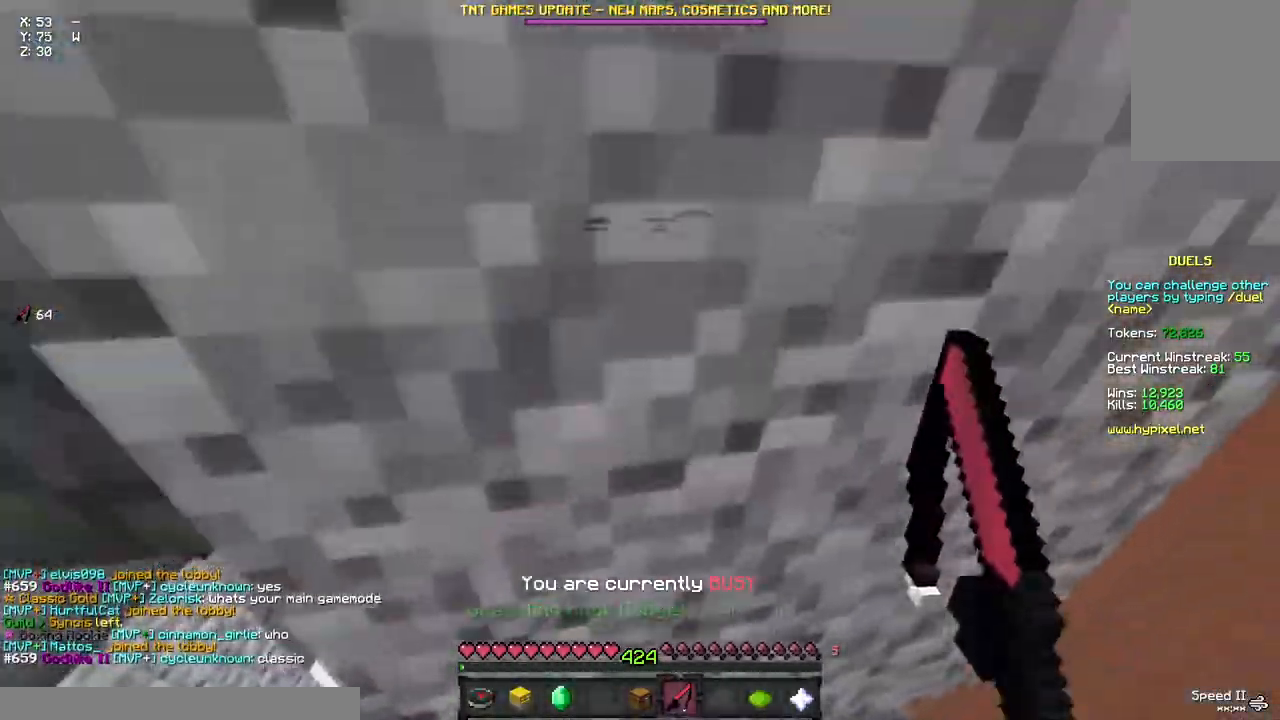
{"keys": ["a"], "mouse": [], "events": [[100, "d", "up"], [100, "space", "up"], [150, "w", "up"]]}
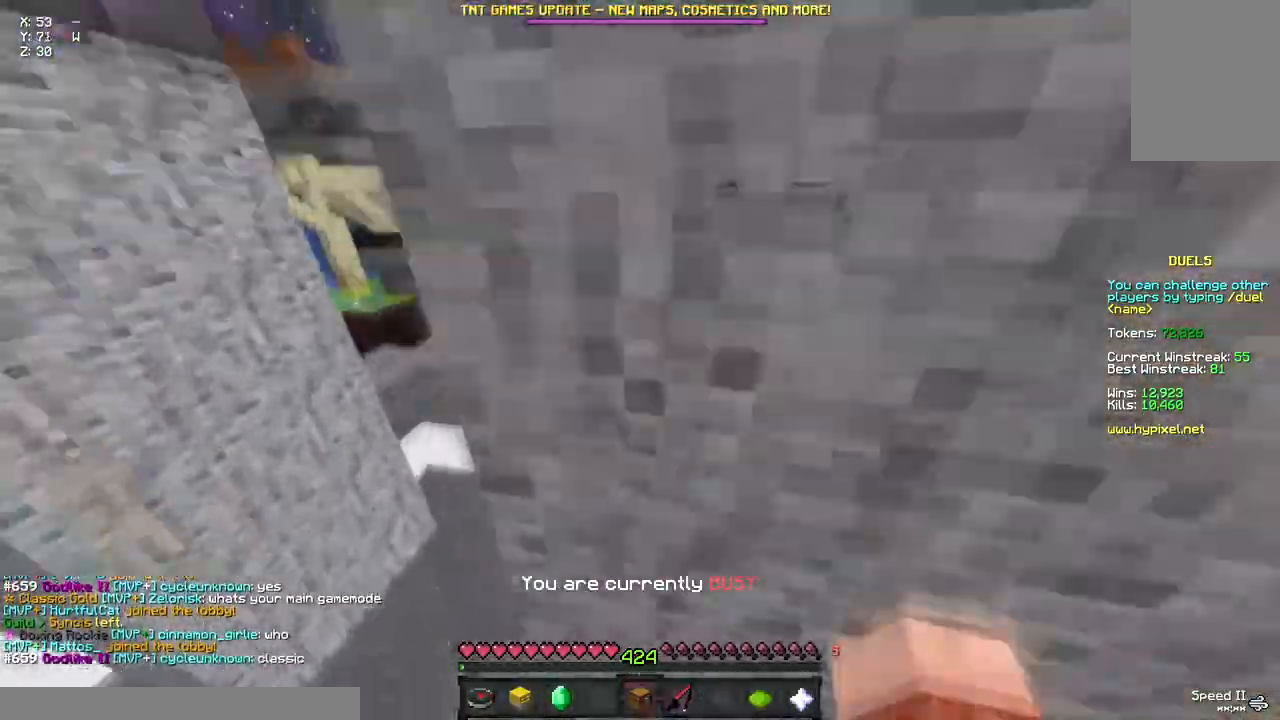
{"keys": ["a", "w"], "mouse": ["right"], "events": [[83, "w", "down"], [500, "mouse_right", "down"]]}
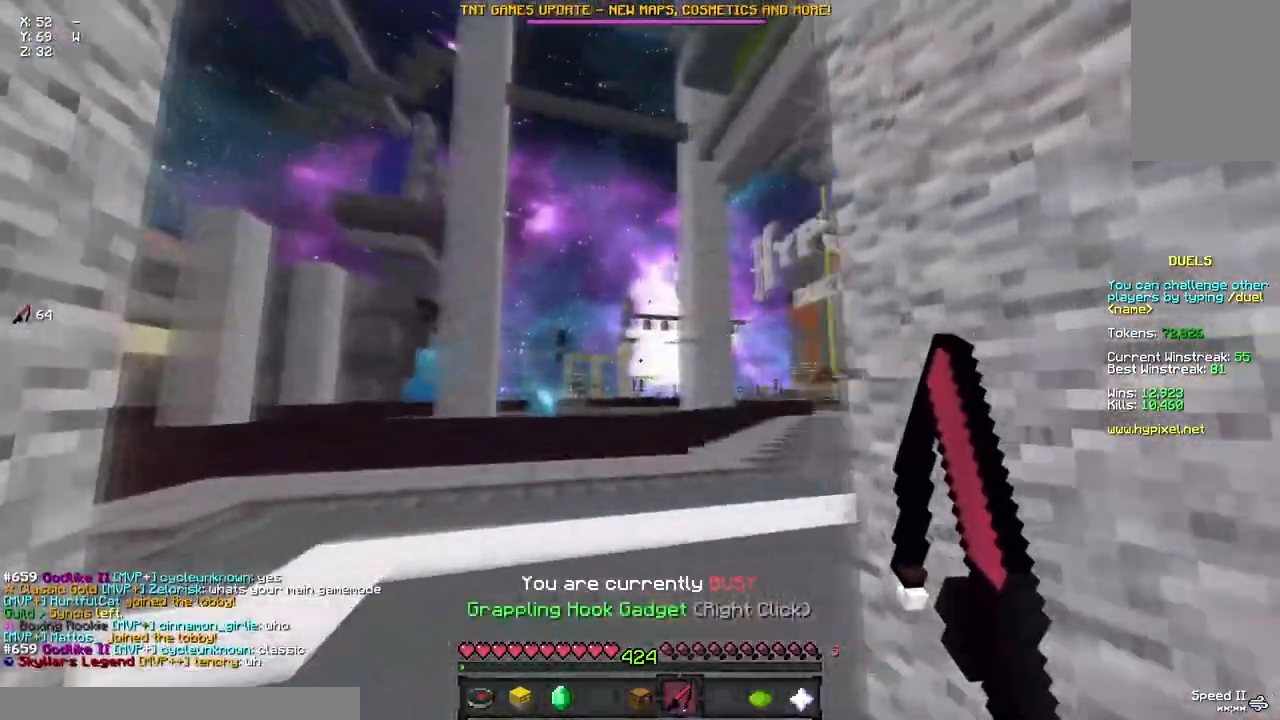
{"keys": ["d", "space", "w"], "mouse": ["right"], "events": [[183, "mouse_right", "up"], [300, "a", "up"], [300, "d", "down"], [300, "space", "down"], [500, "mouse_right", "down"]]}
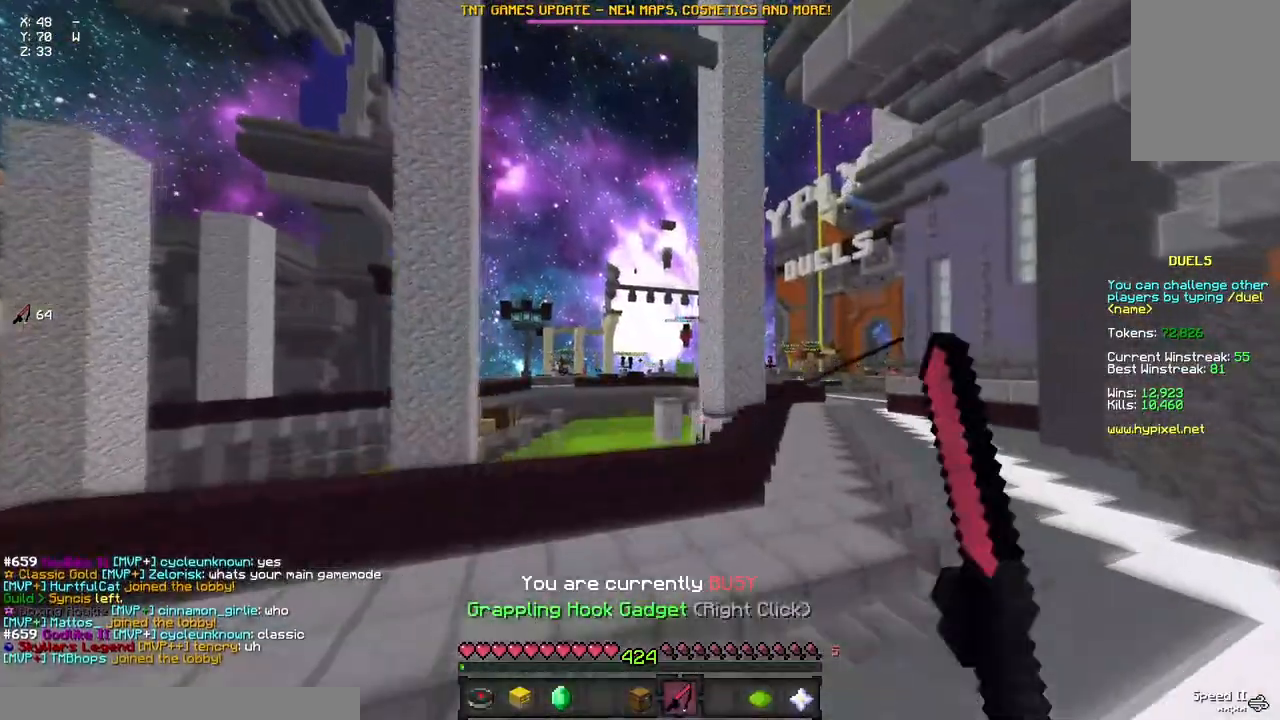
{"keys": ["a", "d", "space", "w"], "mouse": [], "events": [[167, "a", "down"], [167, "mouse_right", "up"]]}
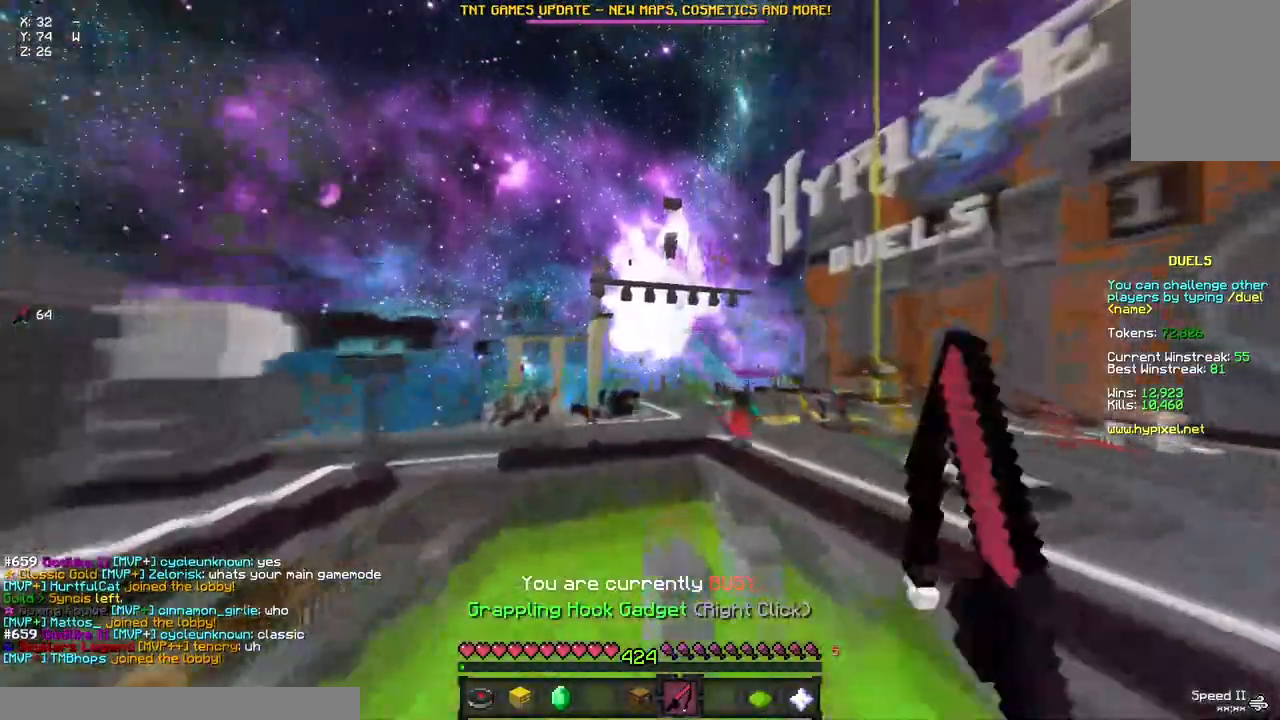
{"keys": ["a", "d", "space", "w"], "mouse": [], "events": [[283, "space", "up"], [500, "space", "down"]]}
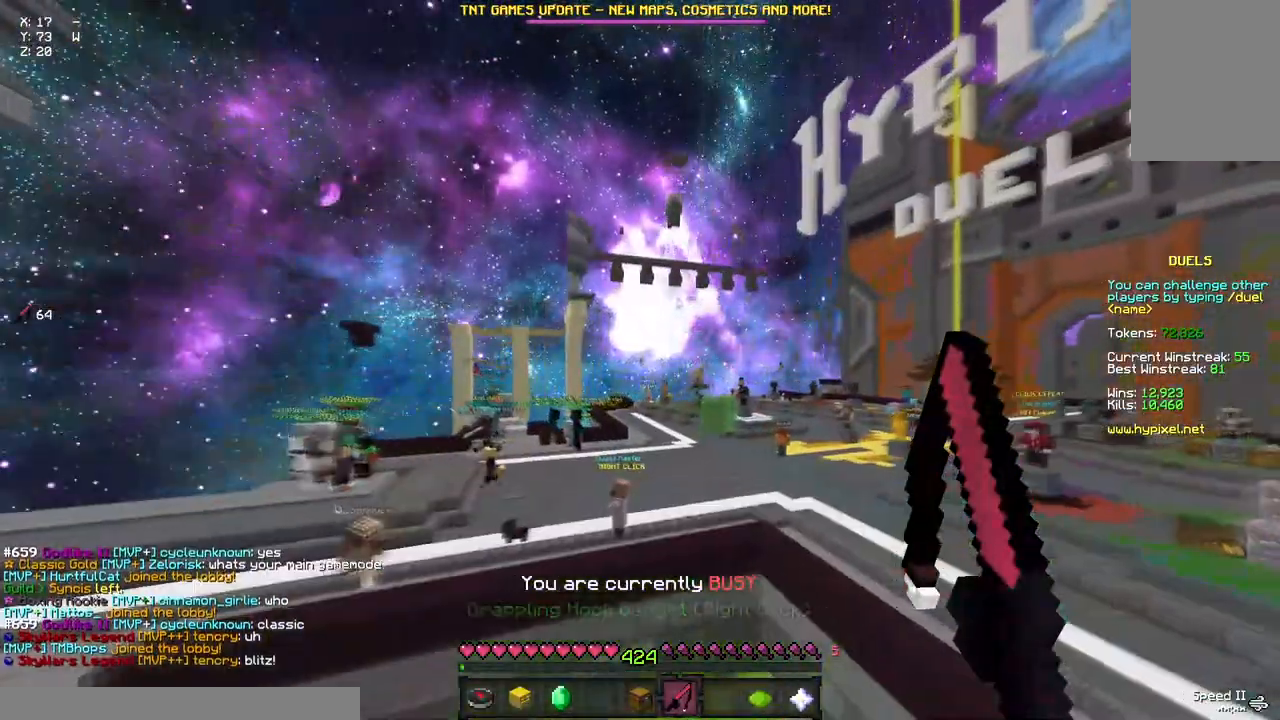
{"keys": ["d", "w"], "mouse": [], "events": [[50, "space", "up"], [167, "space", "down"], [433, "a", "up"], [433, "space", "up"]]}
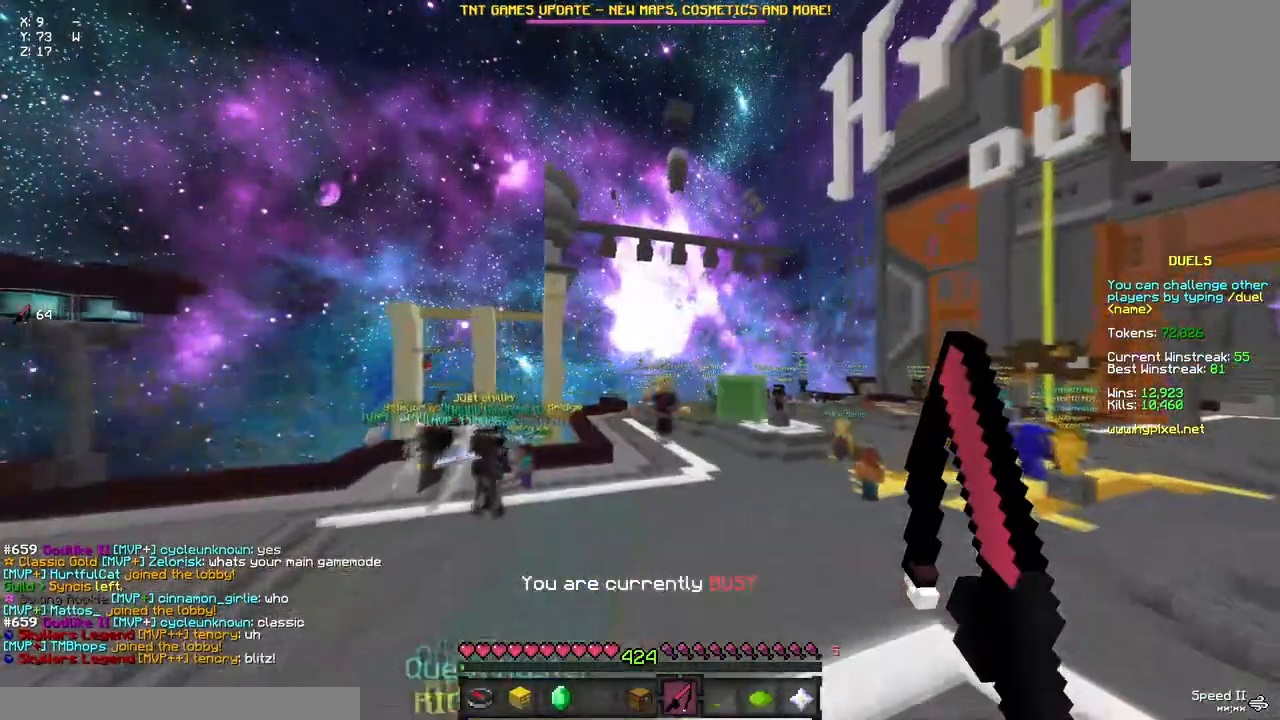
{"keys": ["d", "w"], "mouse": [], "events": []}
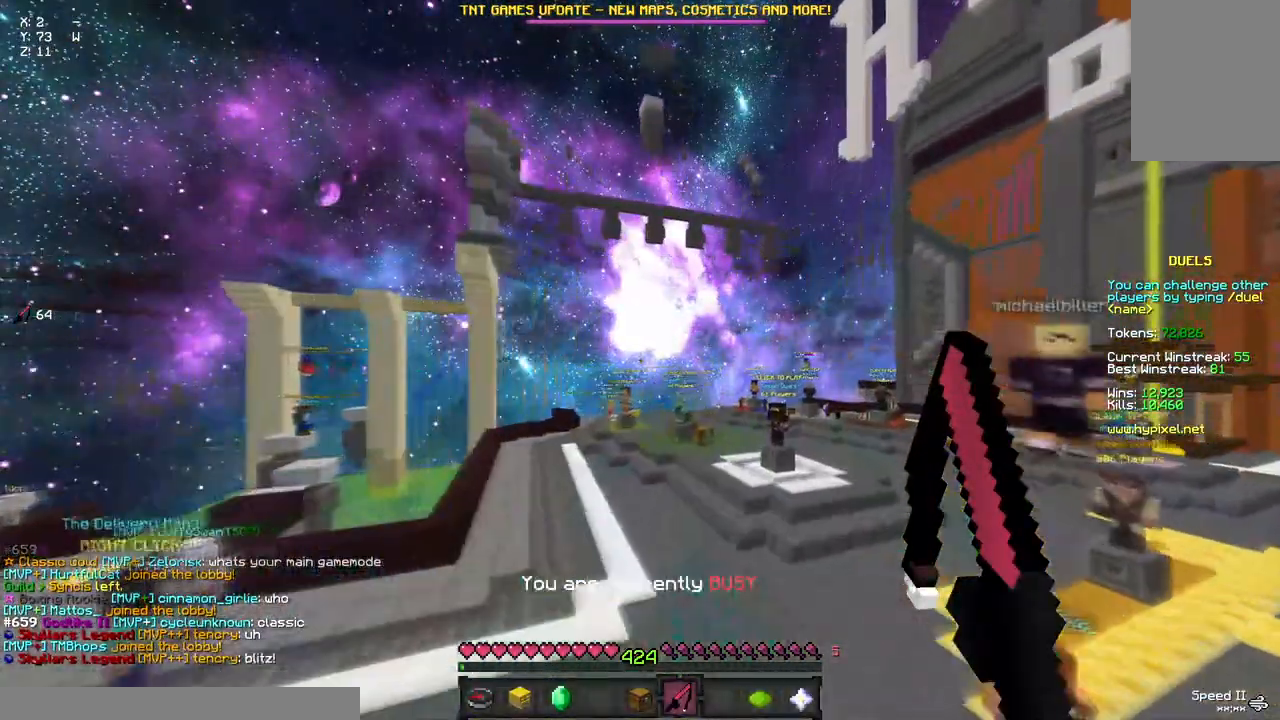
{"keys": ["d", "w"], "mouse": [], "events": []}
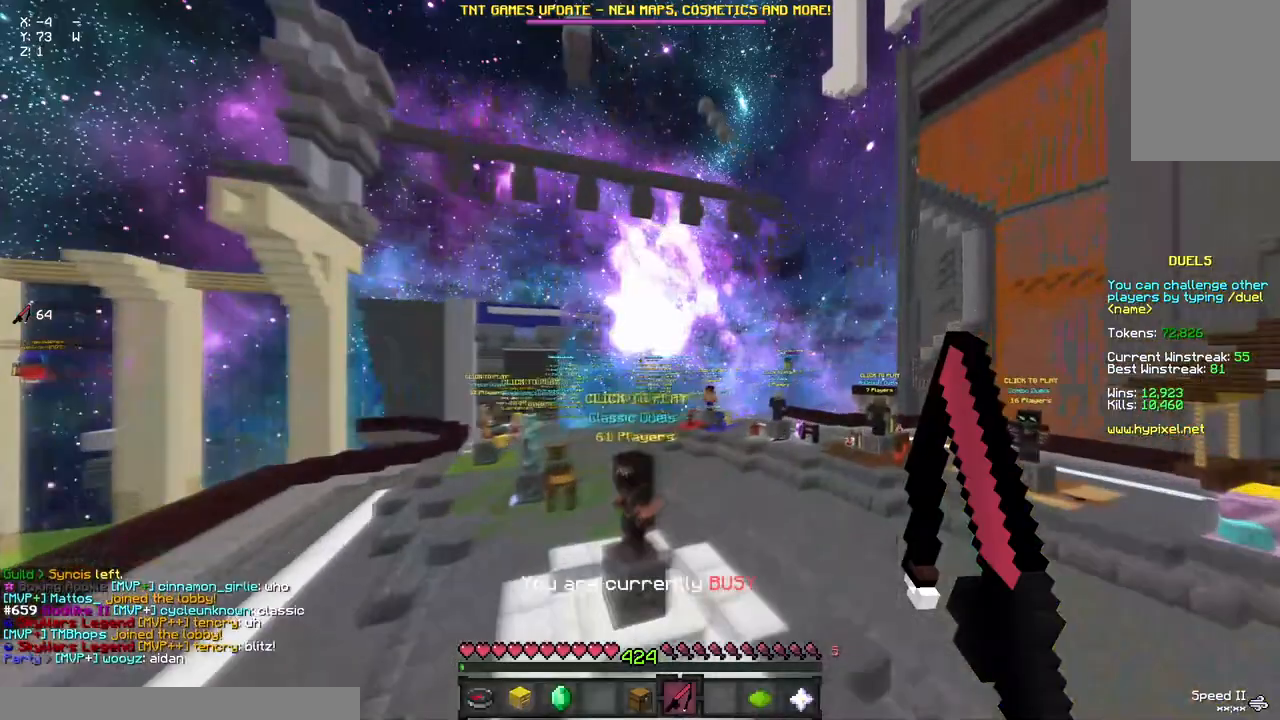
{"keys": ["d", "w"], "mouse": [], "events": []}
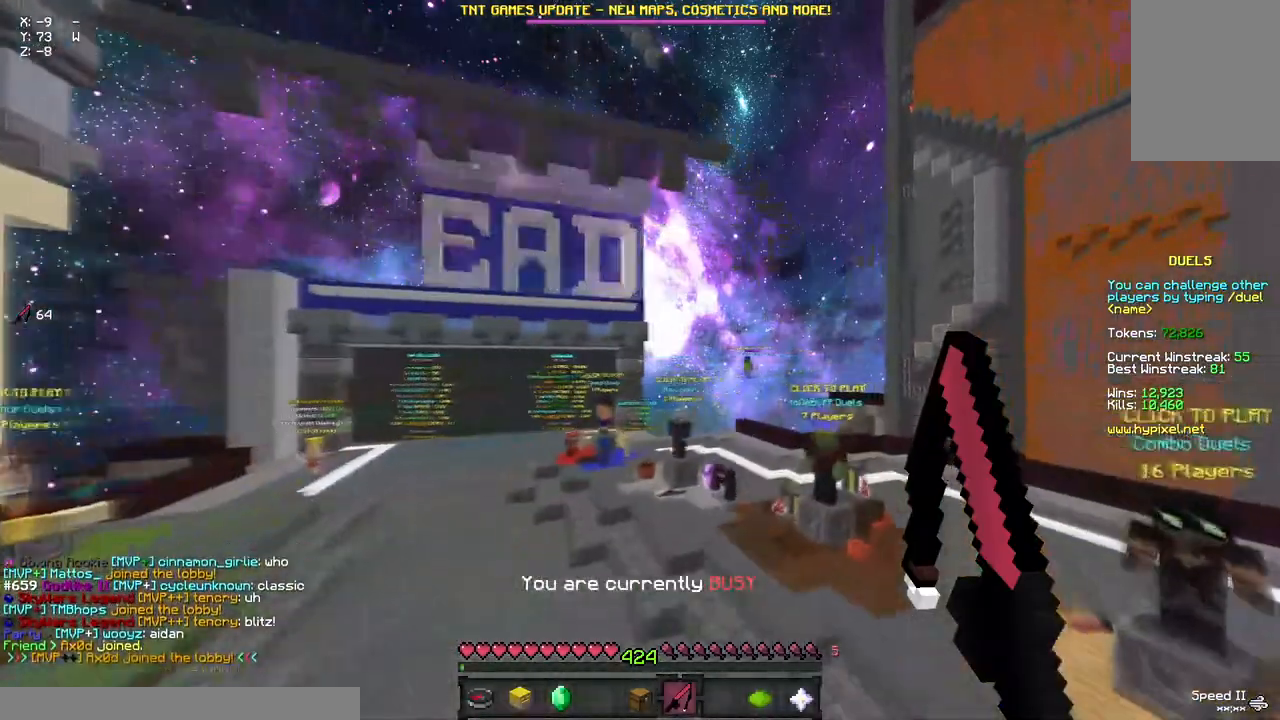
{"keys": ["a", "d", "w"], "mouse": [], "events": [[100, "a", "down"]]}
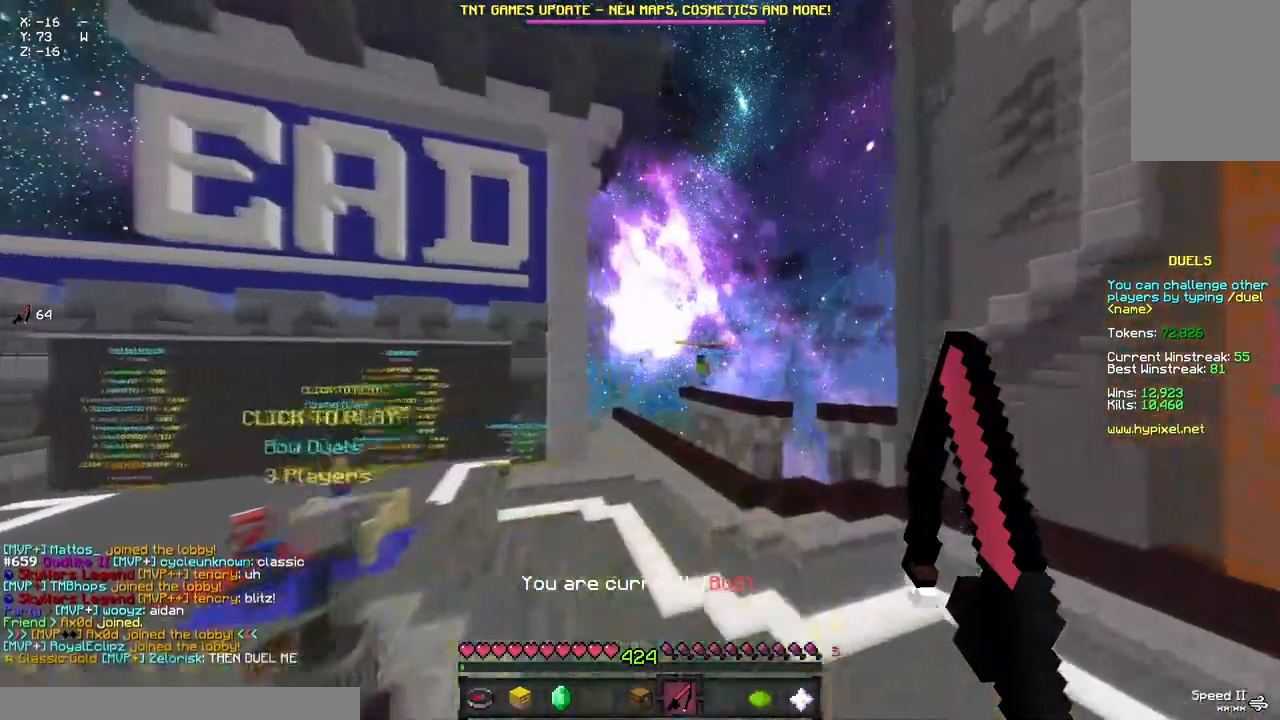
{"keys": ["a", "d", "w"], "mouse": [], "events": []}
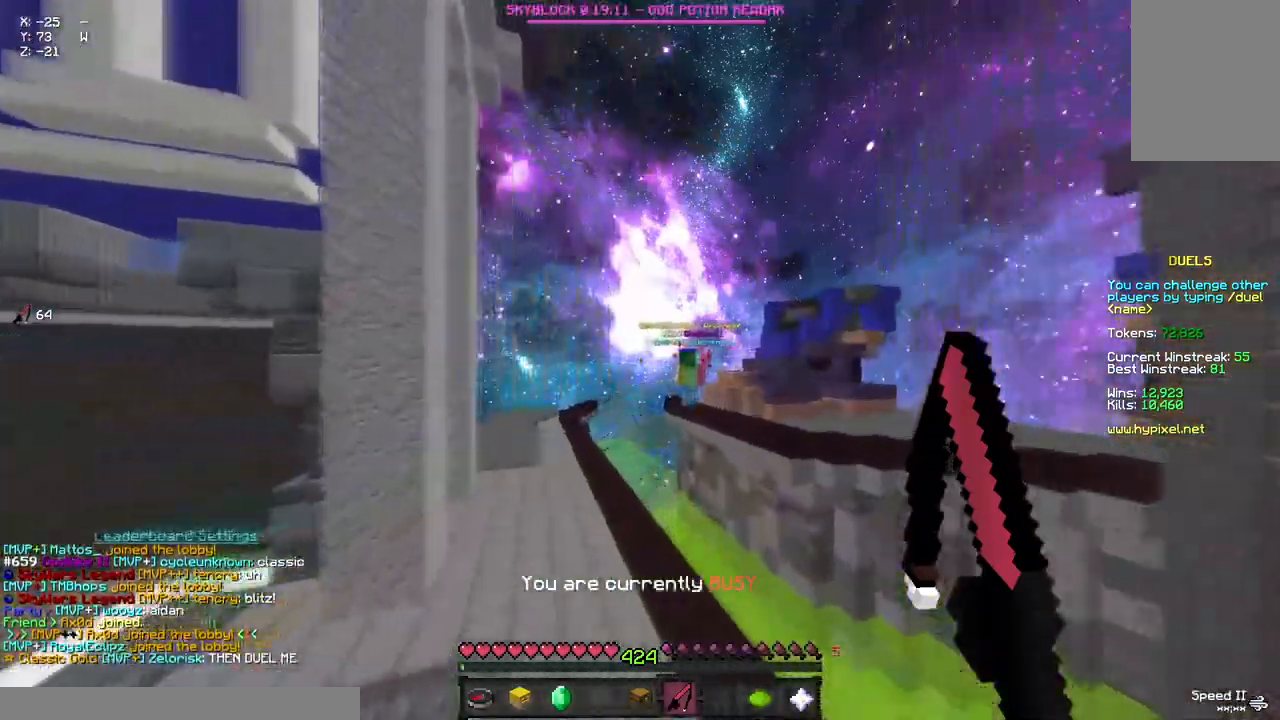
{"keys": ["w"], "mouse": [], "events": [[200, "d", "up"], [250, "a", "up"]]}
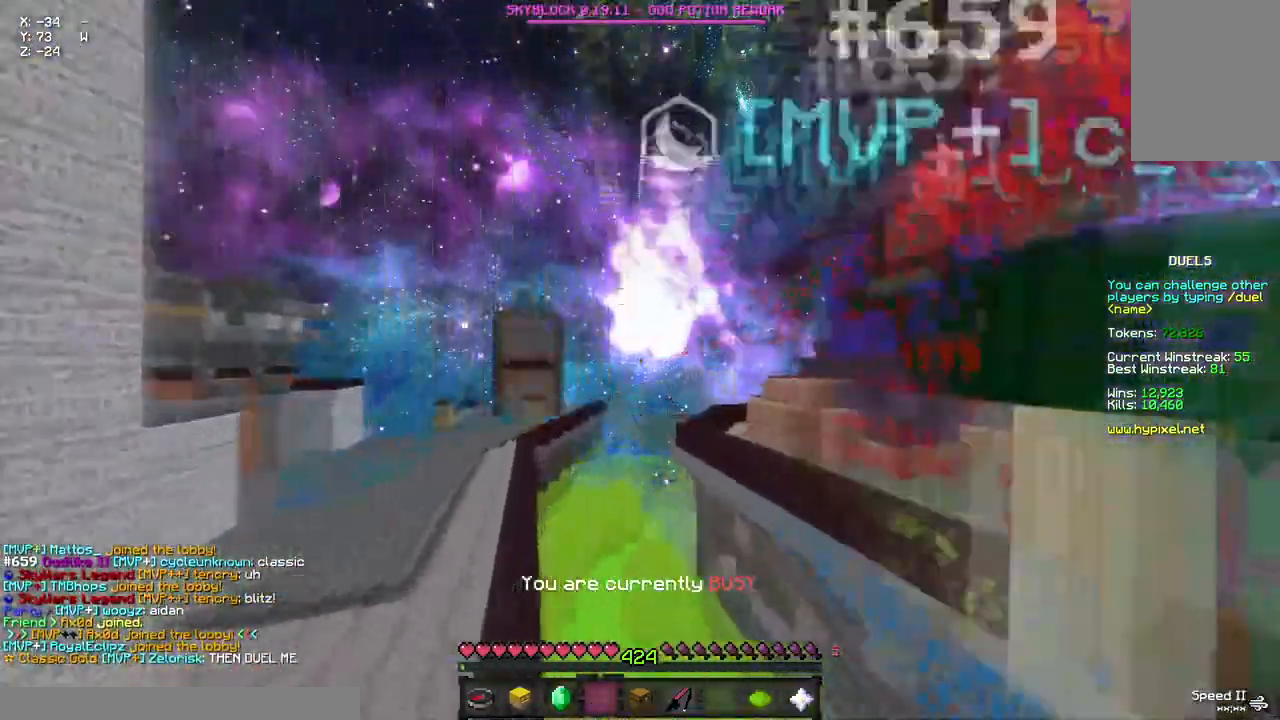
{"keys": ["d", "w"], "mouse": [], "events": [[83, "d", "down"], [133, "d", "up"], [233, "d", "down"]]}
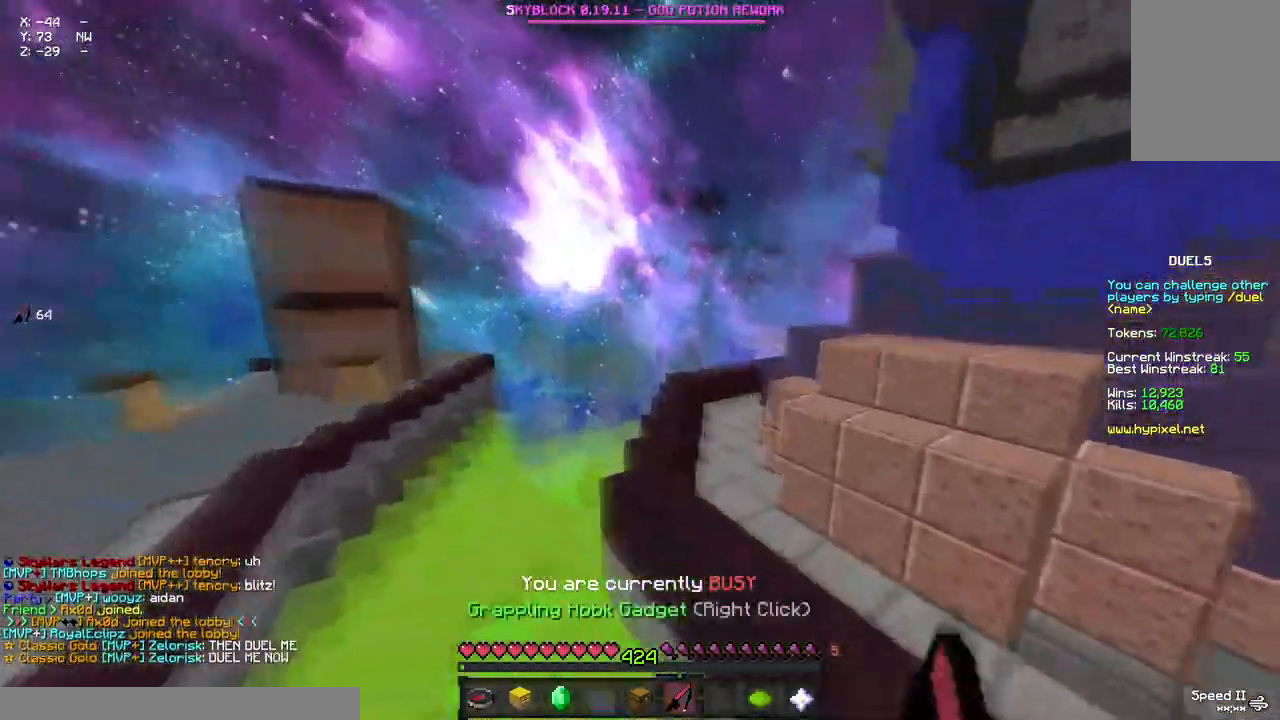
{"keys": ["a", "d", "w"], "mouse": [], "events": [[67, "a", "down"]]}
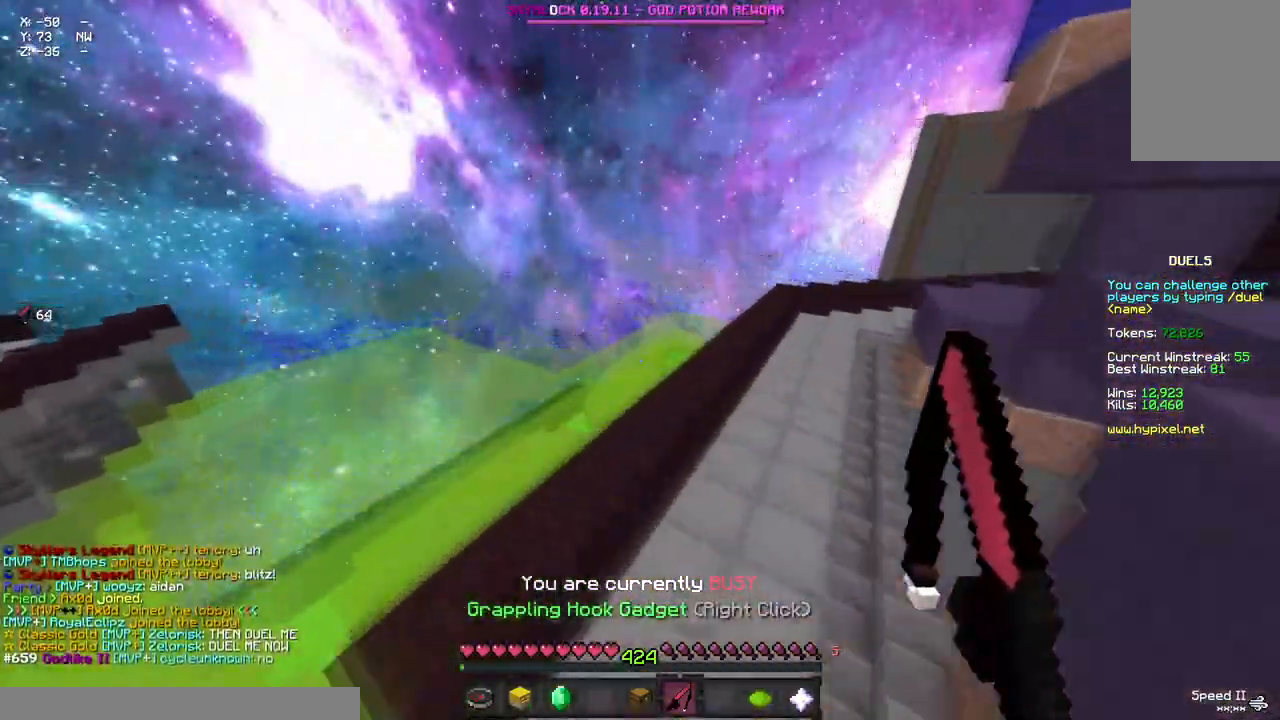
{"keys": ["d", "w"], "mouse": [], "events": [[50, "a", "up"]]}
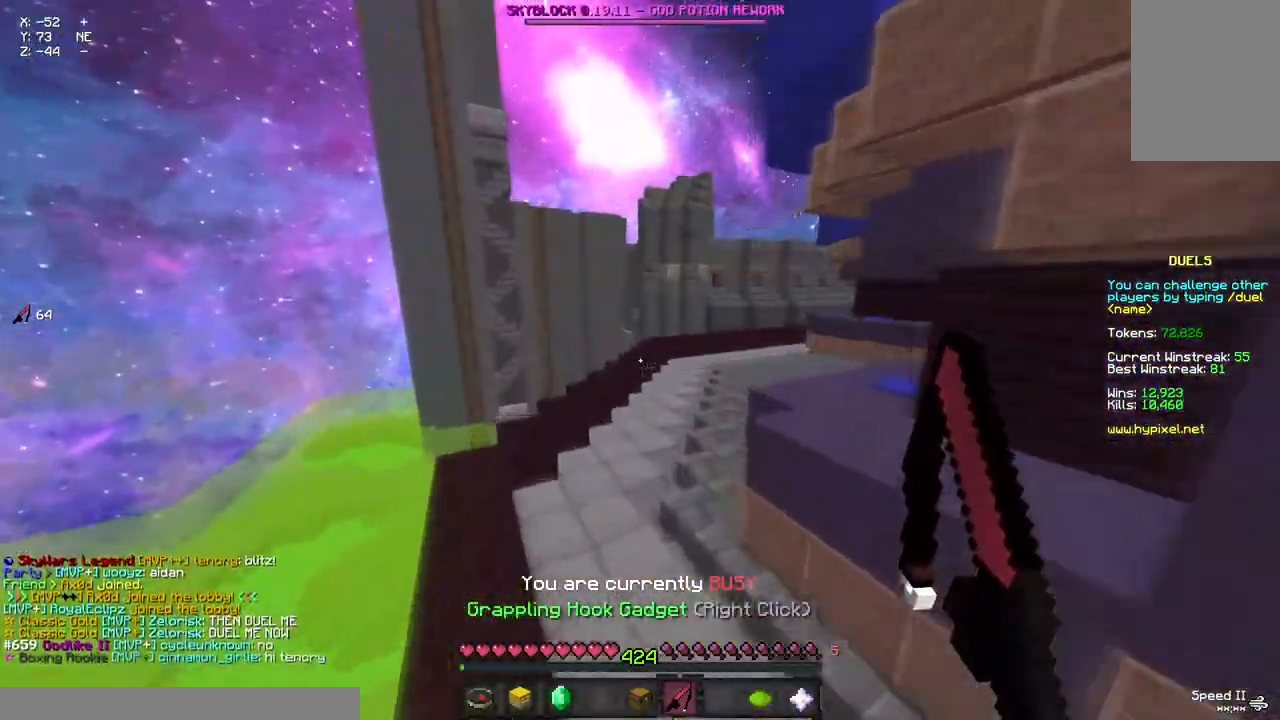
{"keys": ["a", "d", "w"], "mouse": []}
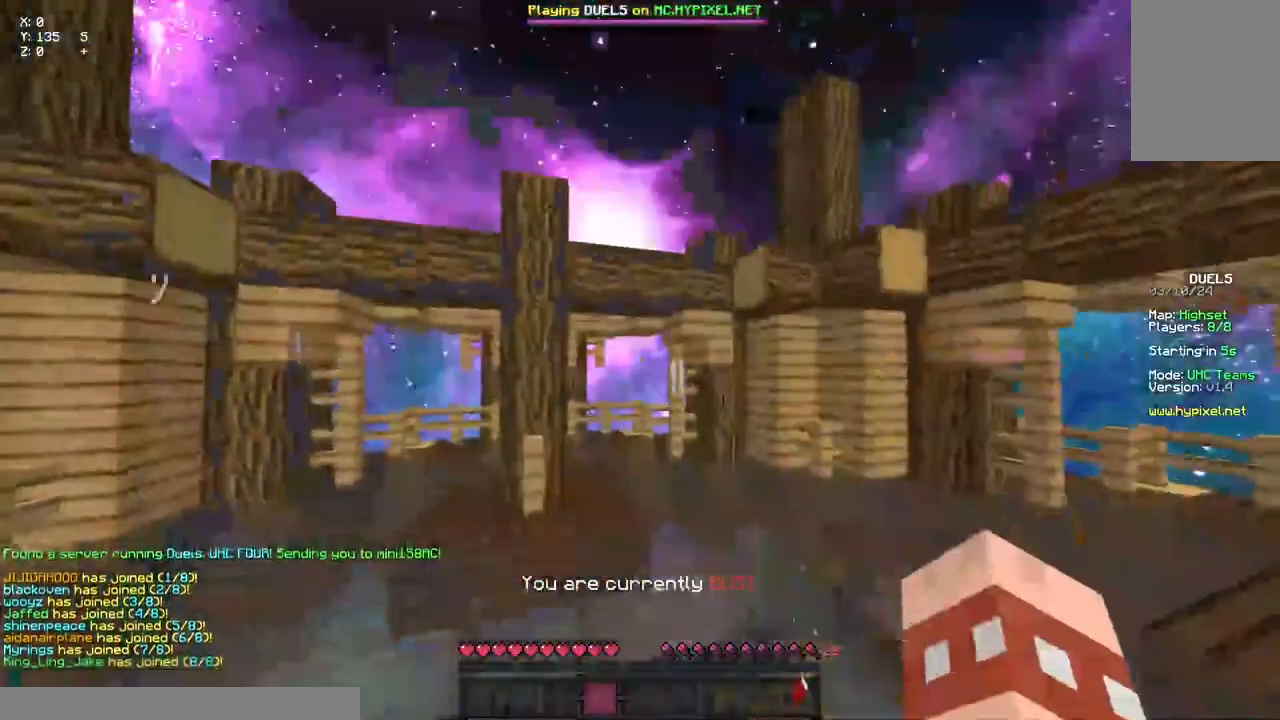
{"keys": ["w"], "mouse": [], "events": [[133, "space", "down"], [300, "a", "up"], [417, "d", "up"], [417, "space", "up"]]}
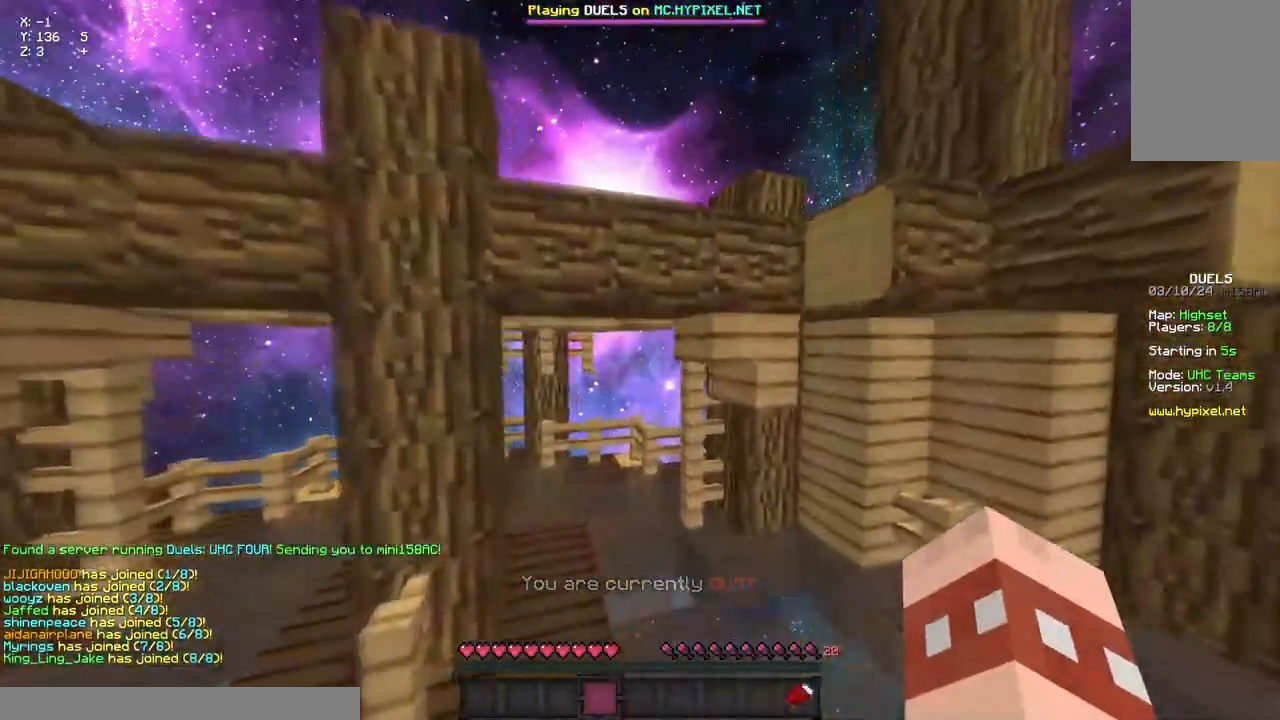
{"keys": ["space", "w"], "mouse": [], "events": [[133, "space", "down"]]}
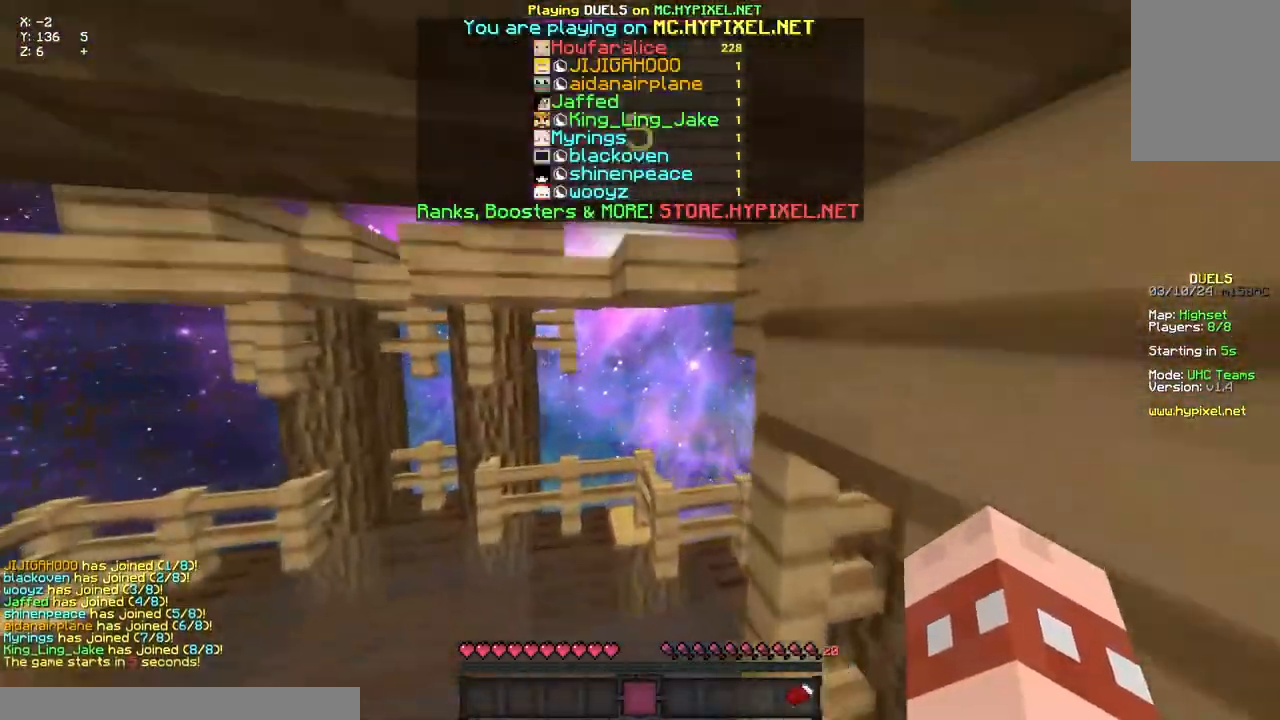
{"keys": ["space", "w"], "mouse": [], "events": [[17, "space", "up"], [183, "space", "down"]]}
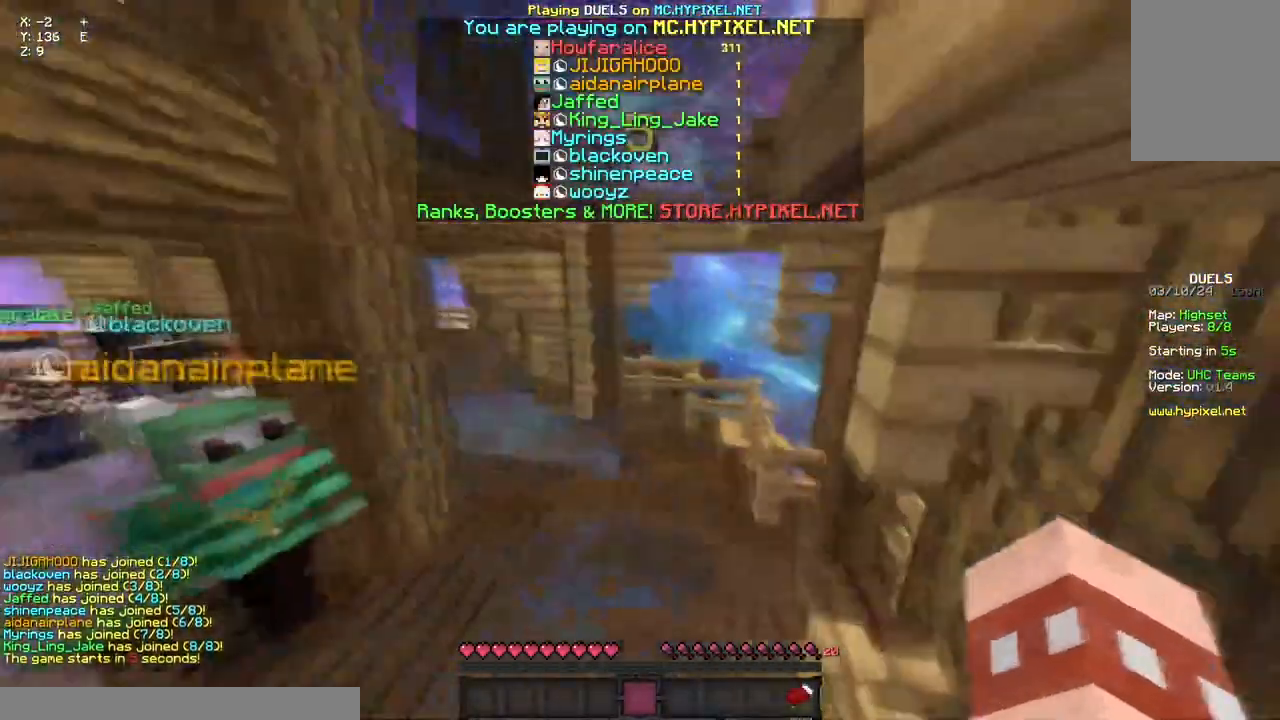
{"keys": ["w"], "mouse": [], "events": [[67, "space", "up"]]}
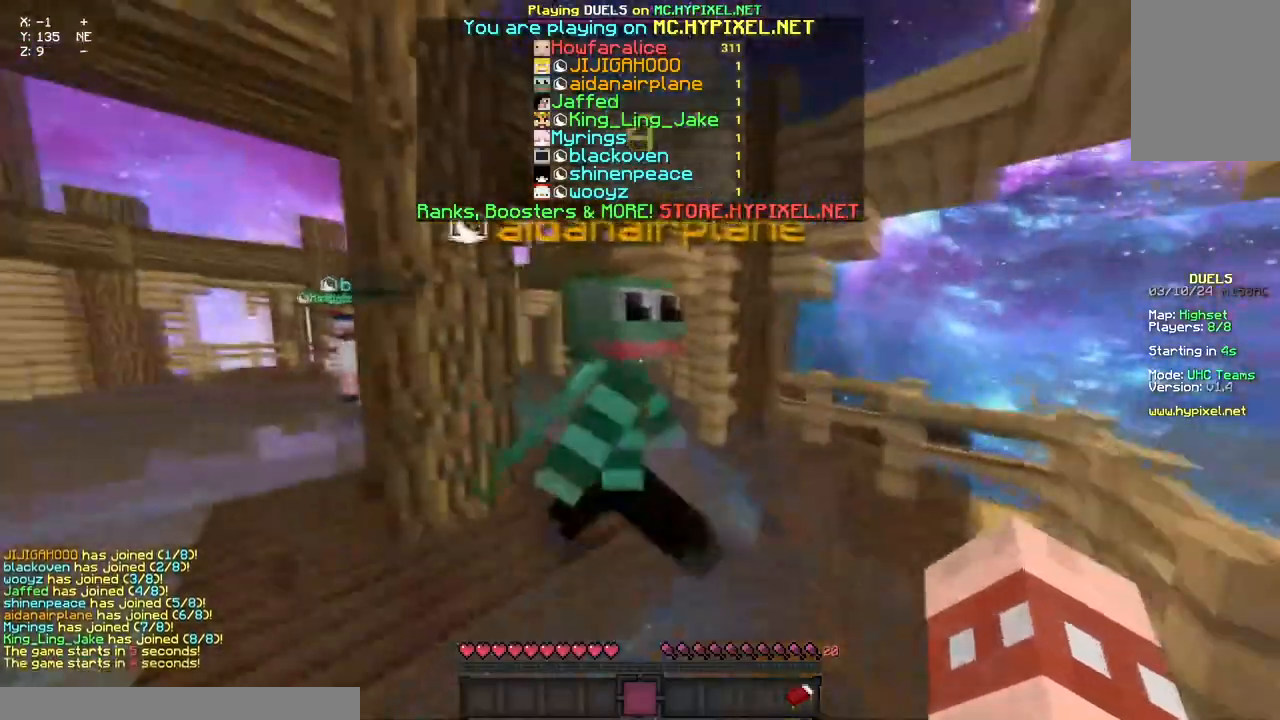
{"keys": ["w"], "mouse": [], "events": [[50, "space", "down"], [383, "space", "up"]]}
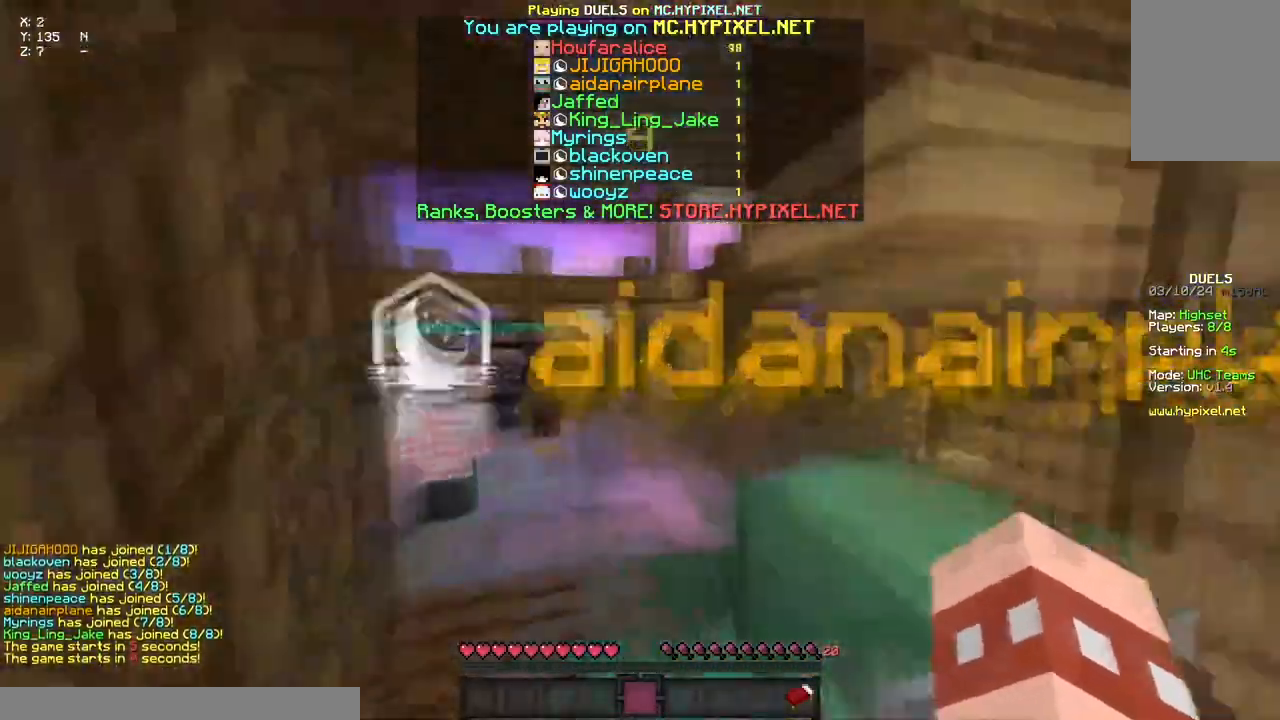
{"keys": ["space", "w"], "mouse": [], "events": [[217, "space", "down"]]}
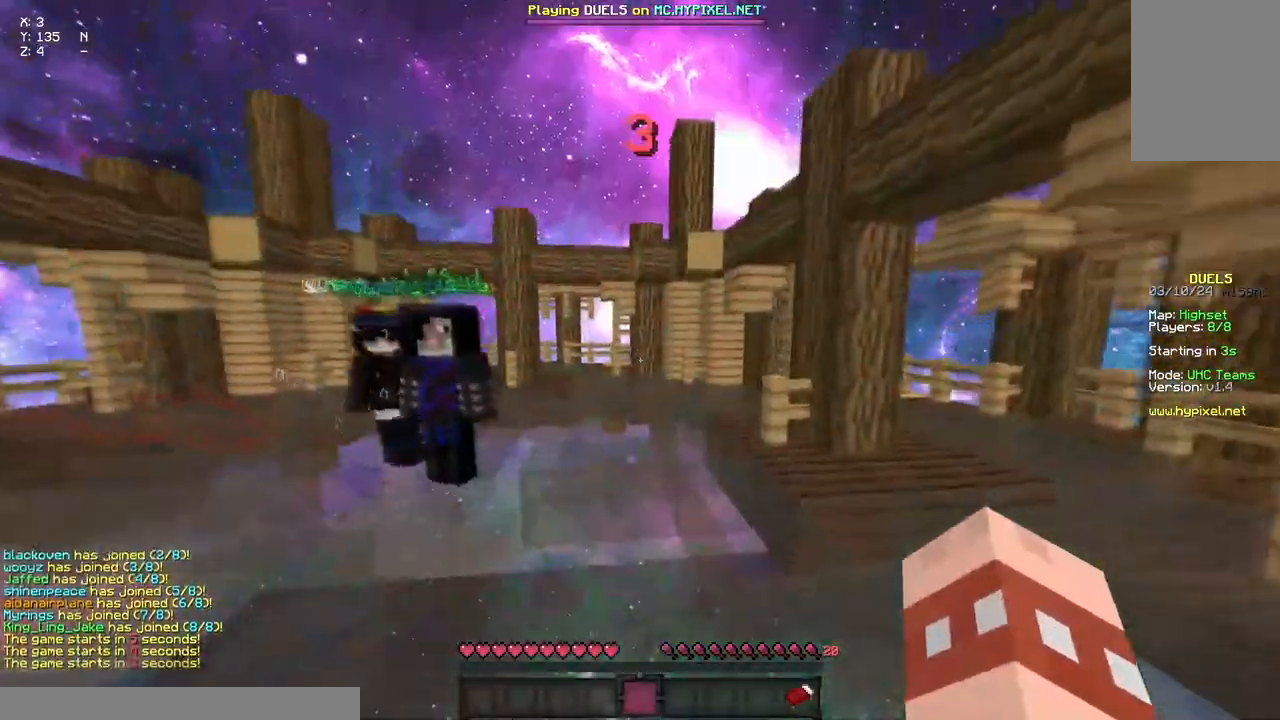
{"keys": ["space", "w"], "mouse": ["left", "right"], "events": [[417, "mouse_left", "down"], [417, "mouse_right", "down"]]}
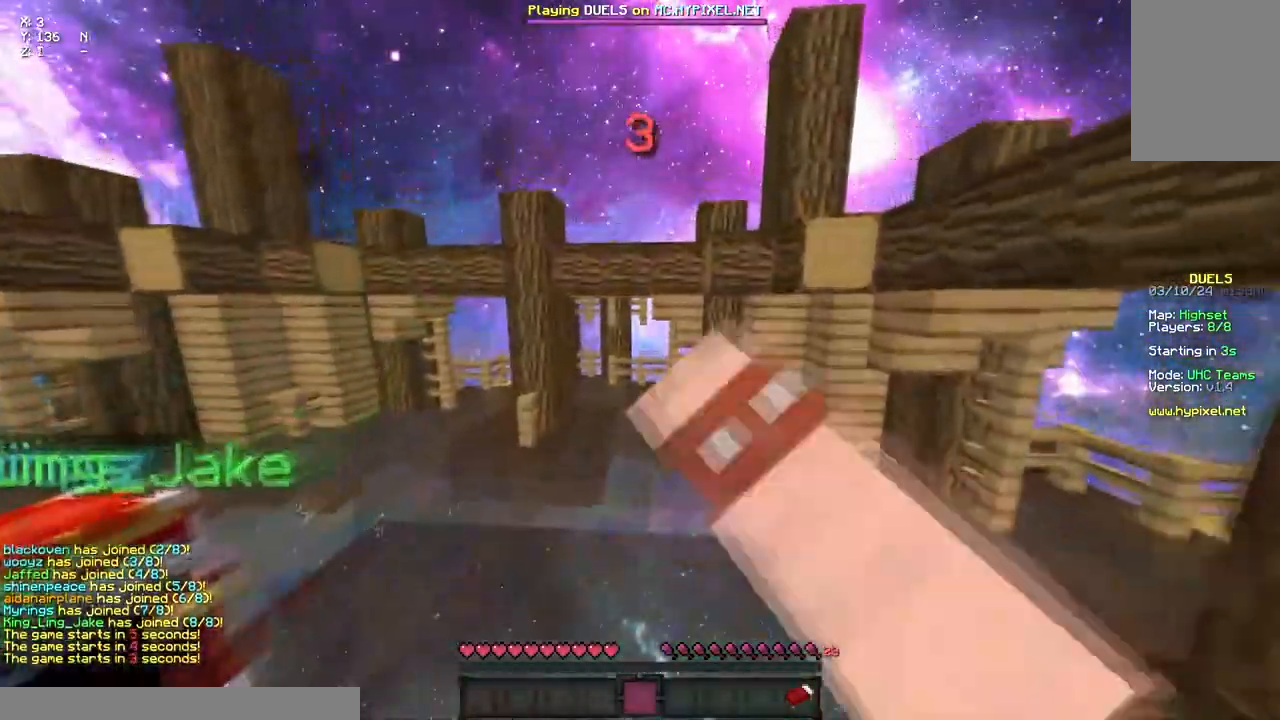
{"keys": ["space", "w"], "mouse": [], "events": [[83, "mouse_left", "up"], [83, "mouse_right", "up"], [250, "mouse_left", "down"], [250, "mouse_right", "down"], [417, "mouse_left", "up"], [417, "mouse_right", "up"]]}